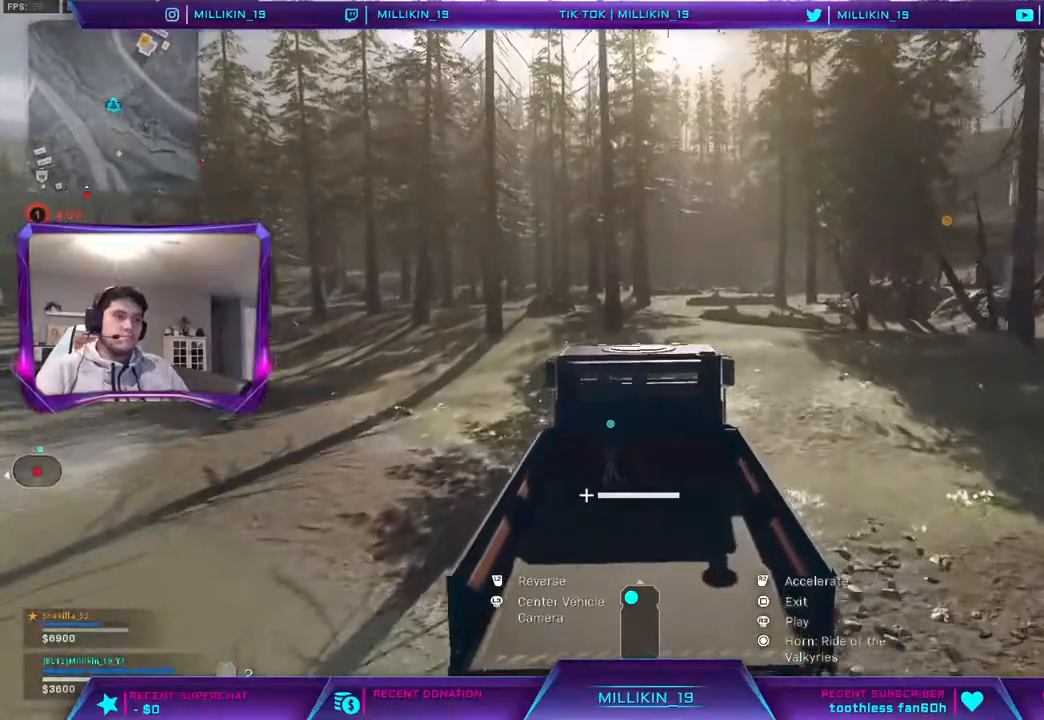
Gameplay with a controller (PlayStation layout); each line is a JSON object with the inputs held at the frame after it (dt_ms = milliseconds from this image to that frame). "events" lists button and stick changes between this image and that frame as [ms after this image, input, new state], when the widget could be followed in between.
{"dt_ms": 500, "buttons": ["R2"], "left_stick": "center", "right_stick": "center", "events": [[150, "left_stick", "up-right"], [367, "left_stick", "center"]]}
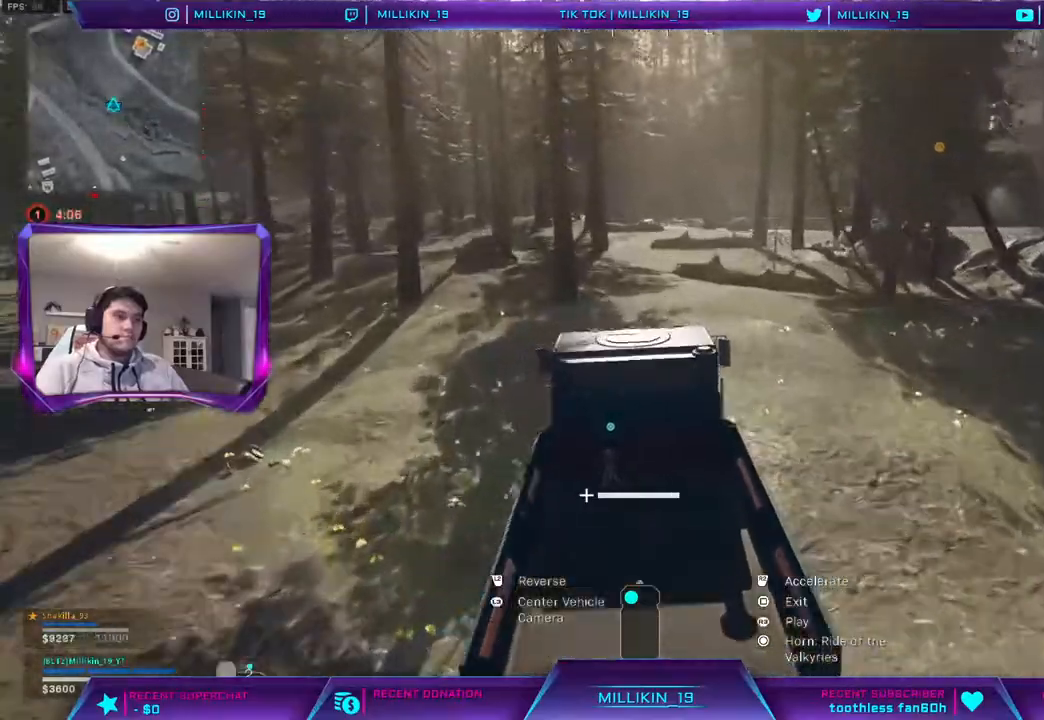
{"dt_ms": 500, "buttons": ["R2"], "left_stick": "center", "right_stick": "center", "events": [[167, "left_stick", "up-right"], [300, "left_stick", "center"]]}
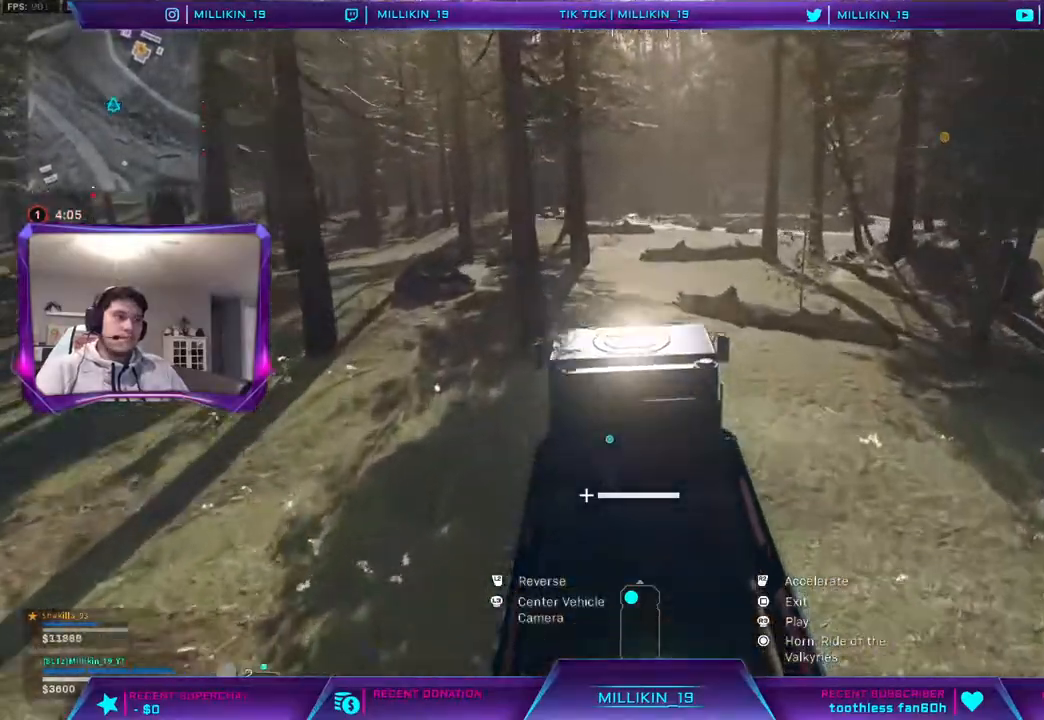
{"dt_ms": 500, "buttons": ["R2"], "left_stick": "center", "right_stick": "center", "events": []}
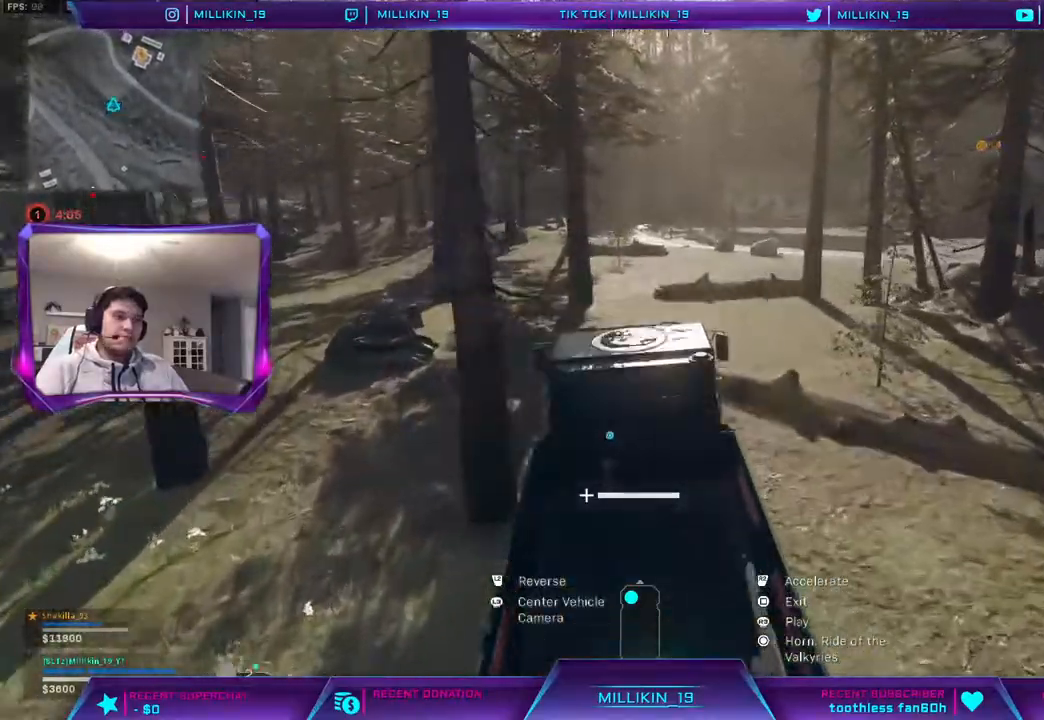
{"dt_ms": 500, "buttons": ["R2"], "left_stick": "center", "right_stick": "center", "events": []}
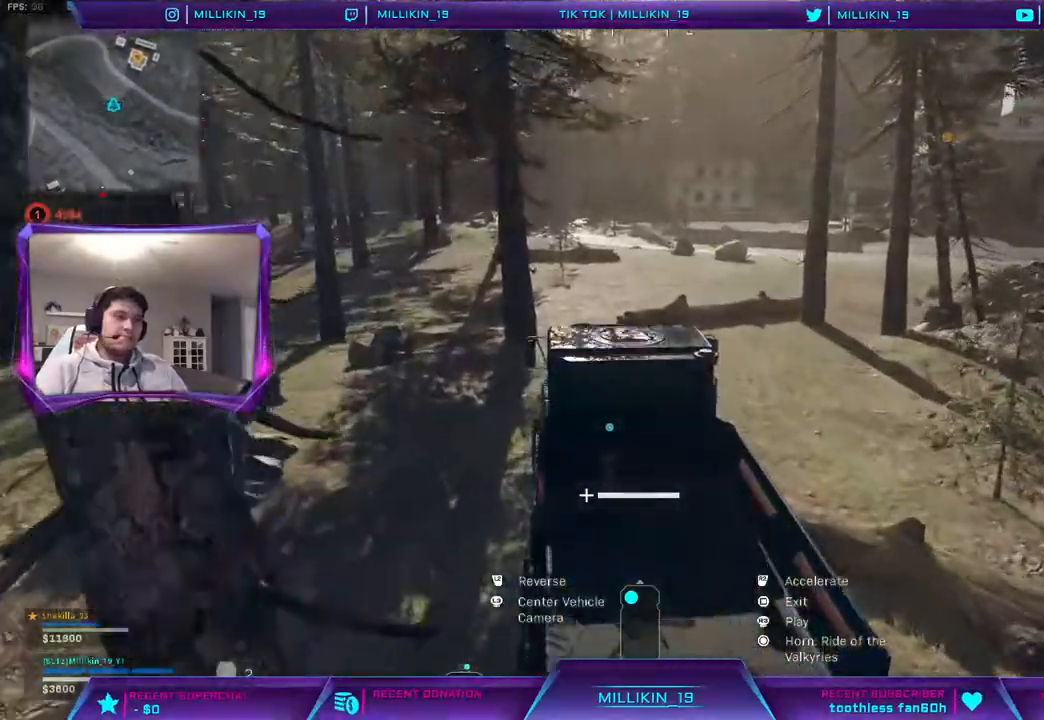
{"dt_ms": 500, "buttons": ["R2"], "left_stick": "right", "right_stick": "center", "events": [[250, "R1", "down"], [317, "R1", "up"], [400, "R1", "down"], [400, "left_stick", "right"], [450, "R1", "up"]]}
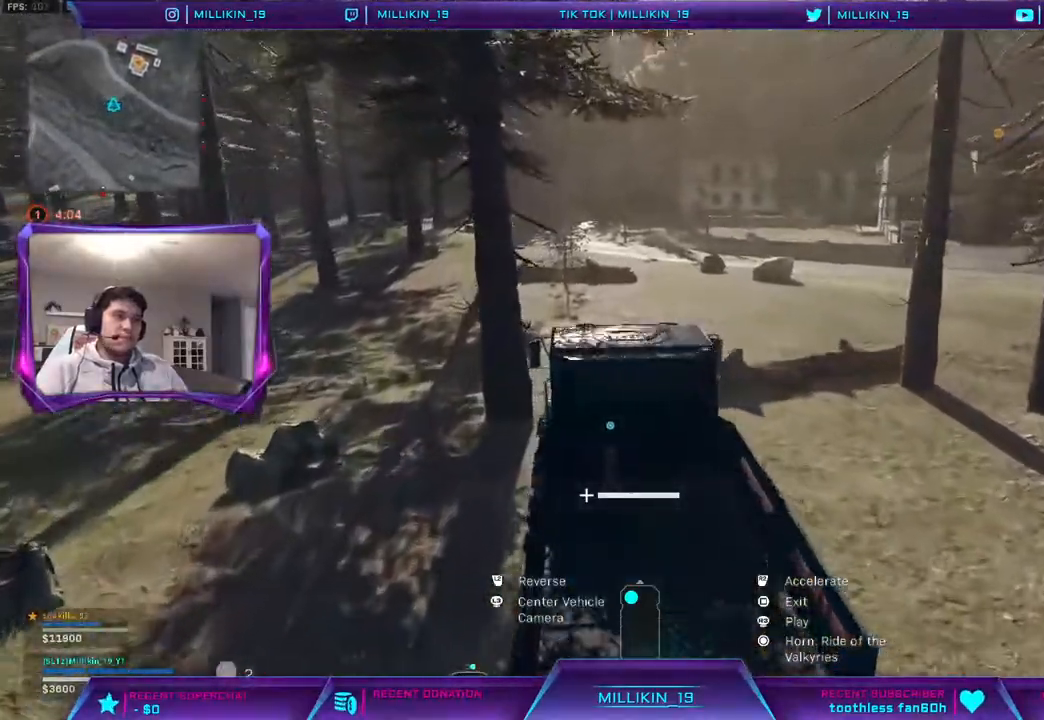
{"dt_ms": 500, "buttons": ["R2"], "left_stick": "right", "right_stick": "right", "events": [[350, "right_stick", "right"]]}
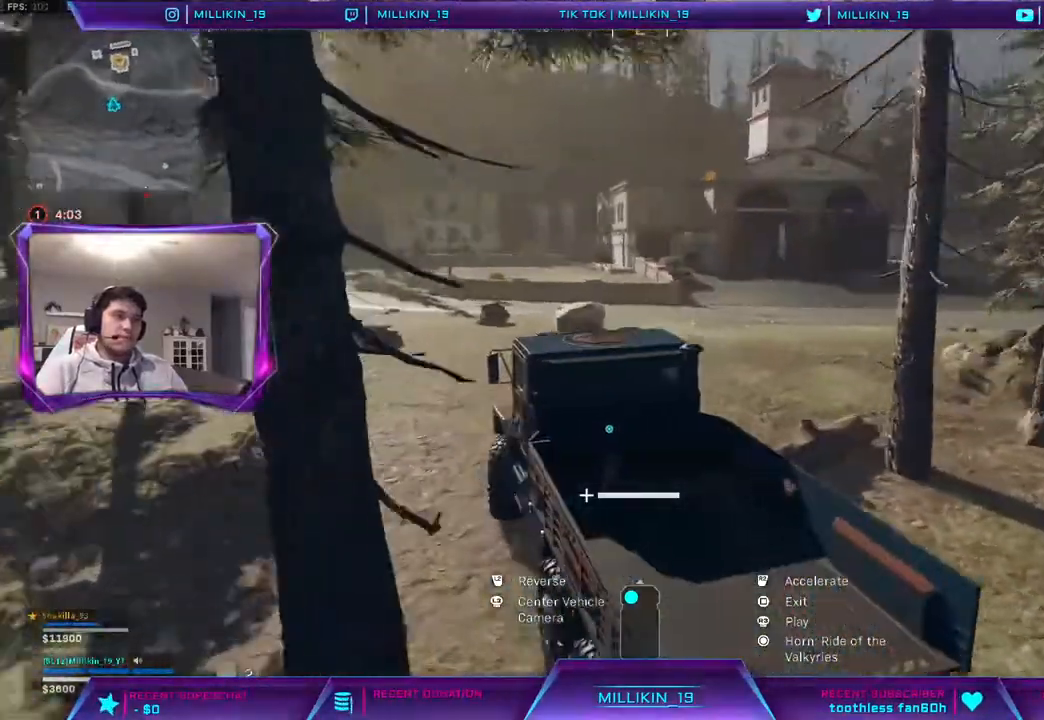
{"dt_ms": 500, "buttons": ["TOUCHPAD"], "left_stick": "up-right", "right_stick": "center", "events": [[33, "right_stick", "center"], [217, "R2", "up"], [450, "TOUCHPAD", "down"], [450, "left_stick", "up-right"]]}
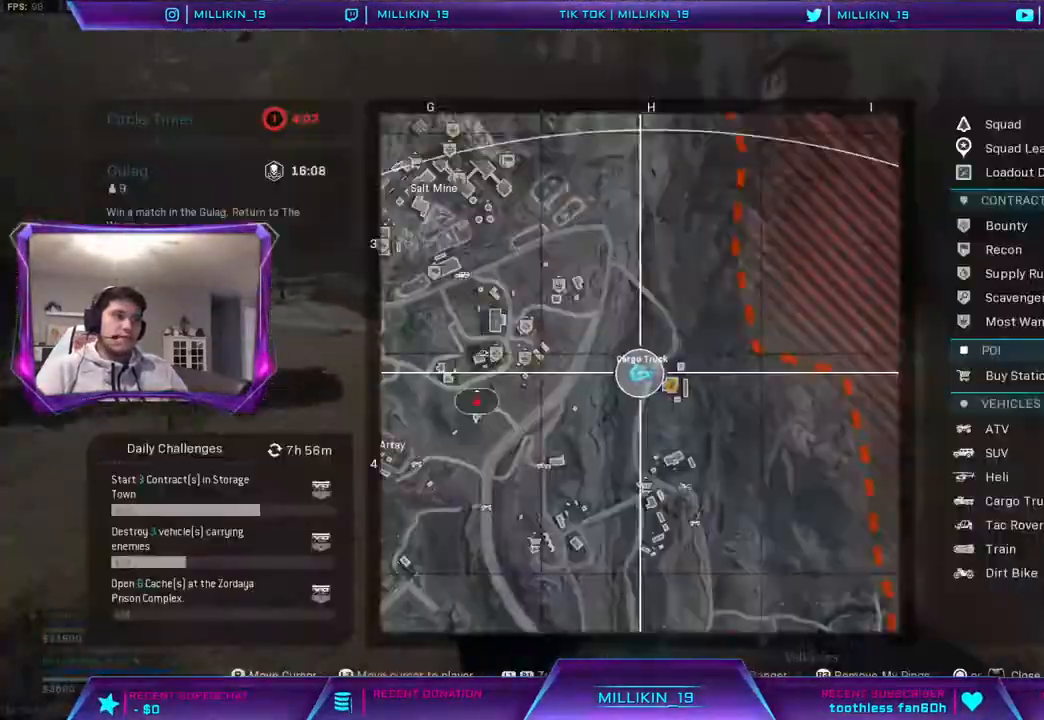
{"dt_ms": 500, "buttons": [], "left_stick": "up-right", "right_stick": "down-right", "events": [[83, "TOUCHPAD", "up"], [500, "right_stick", "down-right"]]}
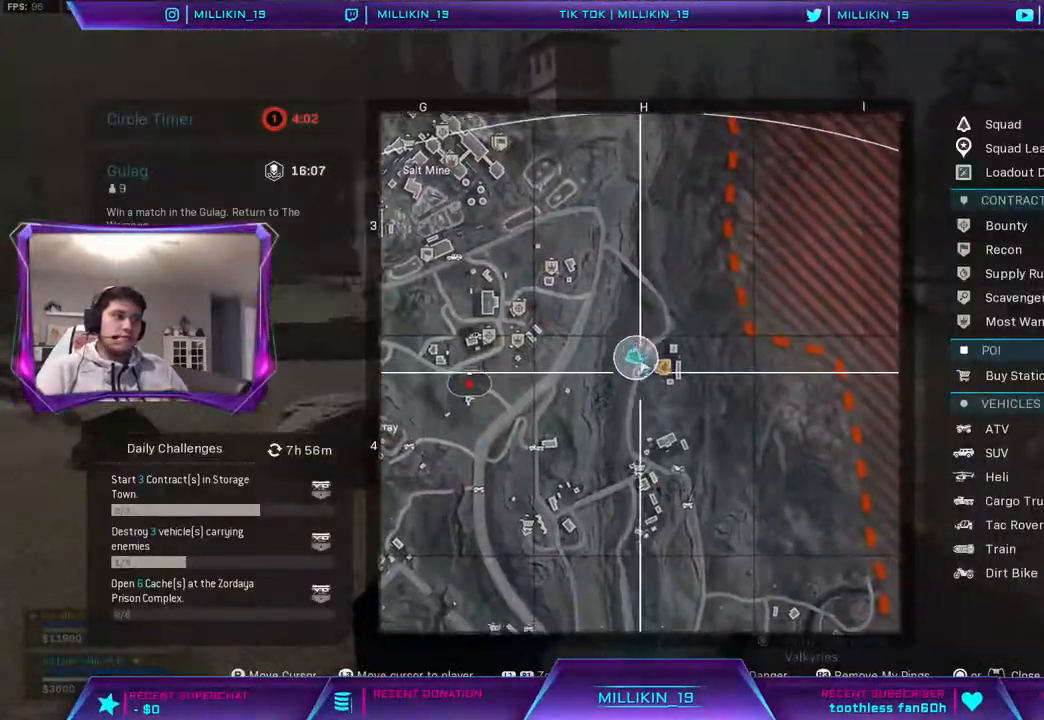
{"dt_ms": 500, "buttons": ["DPAD_UP"], "left_stick": "left", "right_stick": "center", "events": [[100, "right_stick", "down"], [317, "left_stick", "left"], [383, "right_stick", "center"], [483, "DPAD_UP", "down"]]}
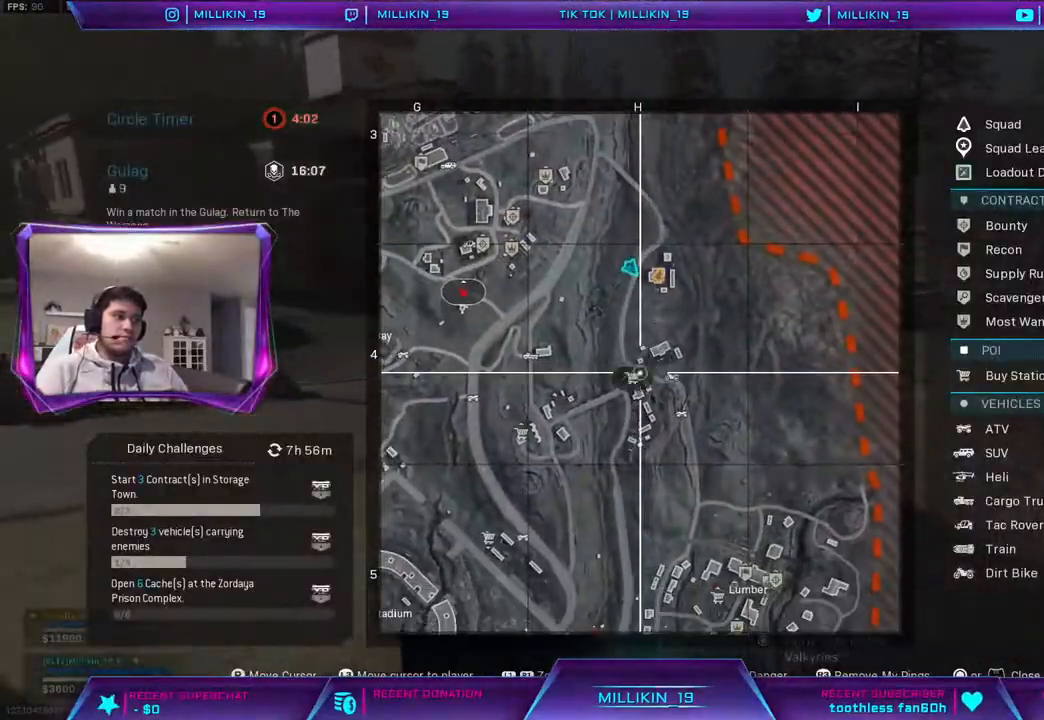
{"dt_ms": 500, "buttons": ["R2"], "left_stick": "left", "right_stick": "center"}
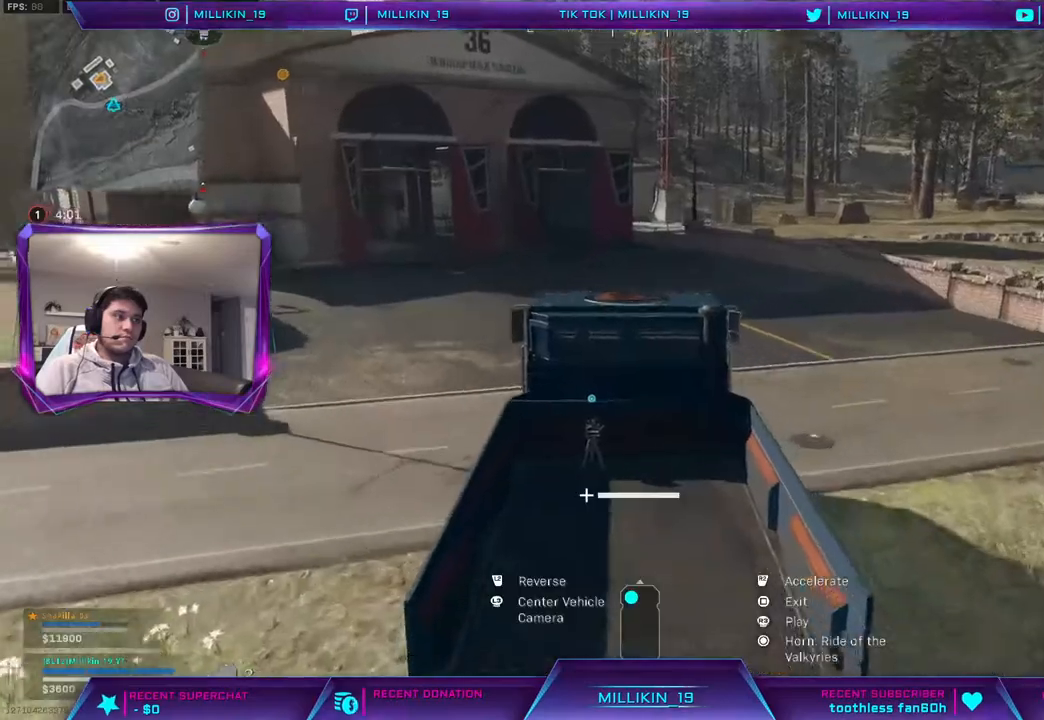
{"dt_ms": 1000, "buttons": [], "left_stick": "right", "right_stick": "center"}
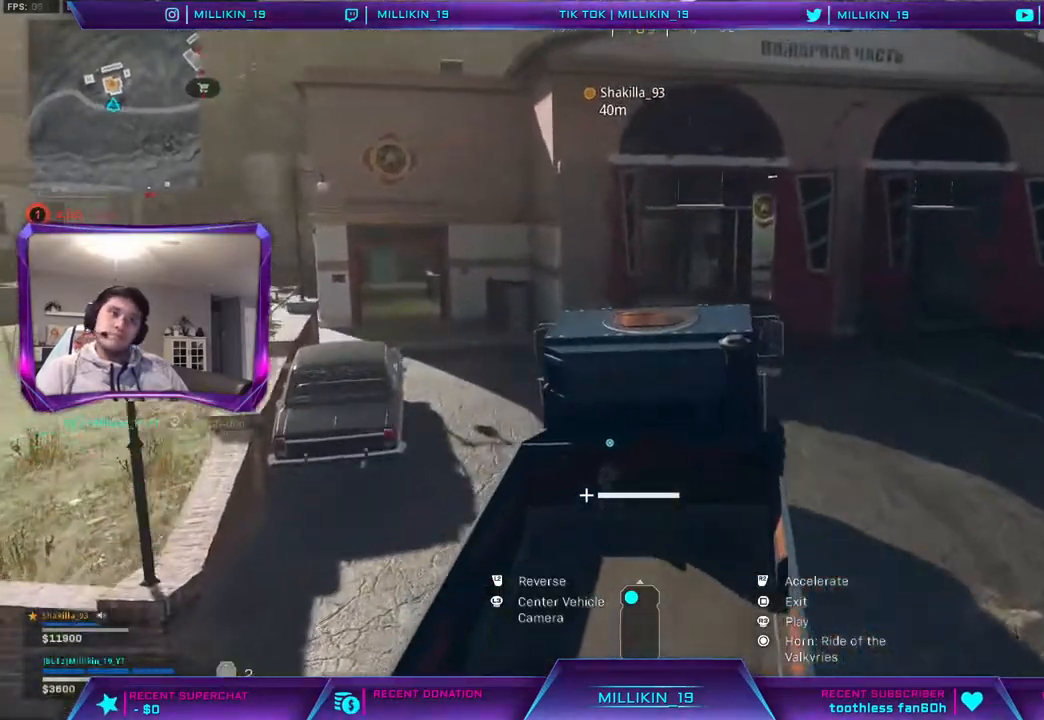
{"dt_ms": 500, "buttons": [], "left_stick": "right", "right_stick": "center", "events": [[17, "right_stick", "right"], [200, "right_stick", "center"]]}
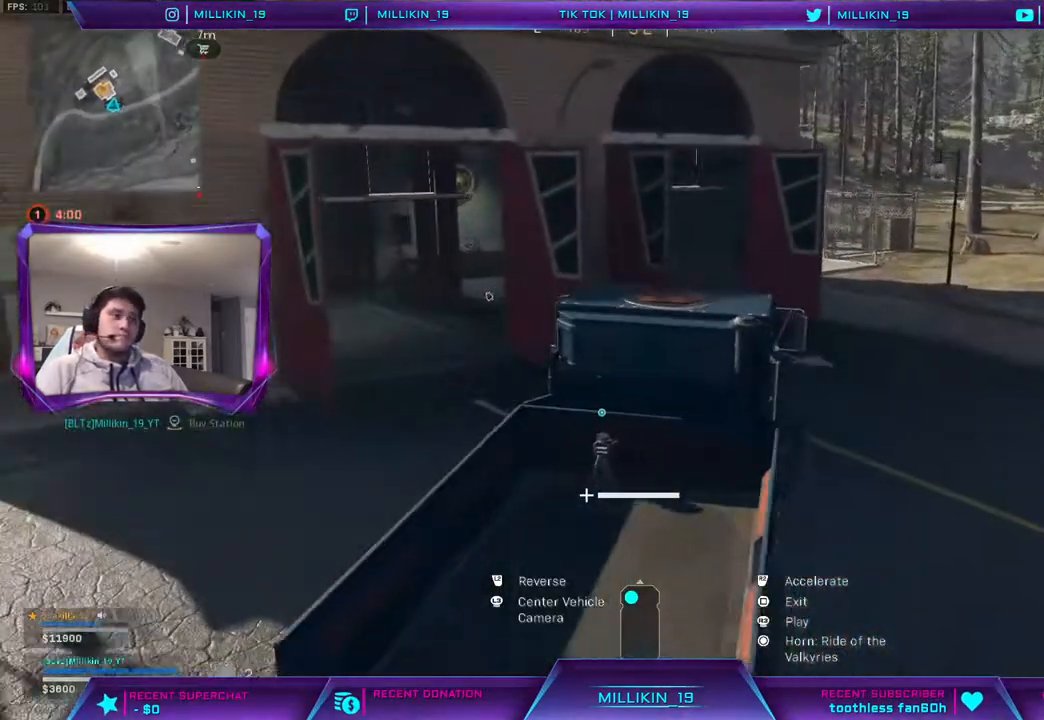
{"dt_ms": 500, "buttons": [], "left_stick": "right", "right_stick": "center", "events": [[117, "right_stick", "right"], [217, "right_stick", "center"]]}
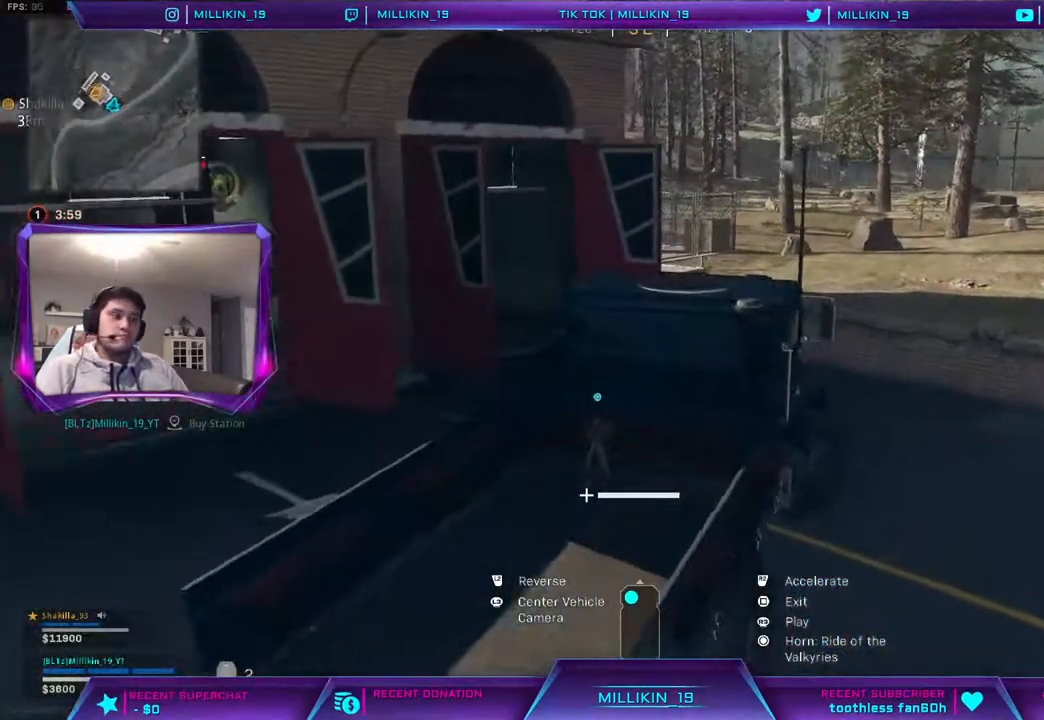
{"dt_ms": 500, "buttons": ["L2"], "left_stick": "down-left", "right_stick": "left", "events": [[33, "right_stick", "left"], [283, "left_stick", "down"], [350, "left_stick", "down-left"], [383, "L2", "down"]]}
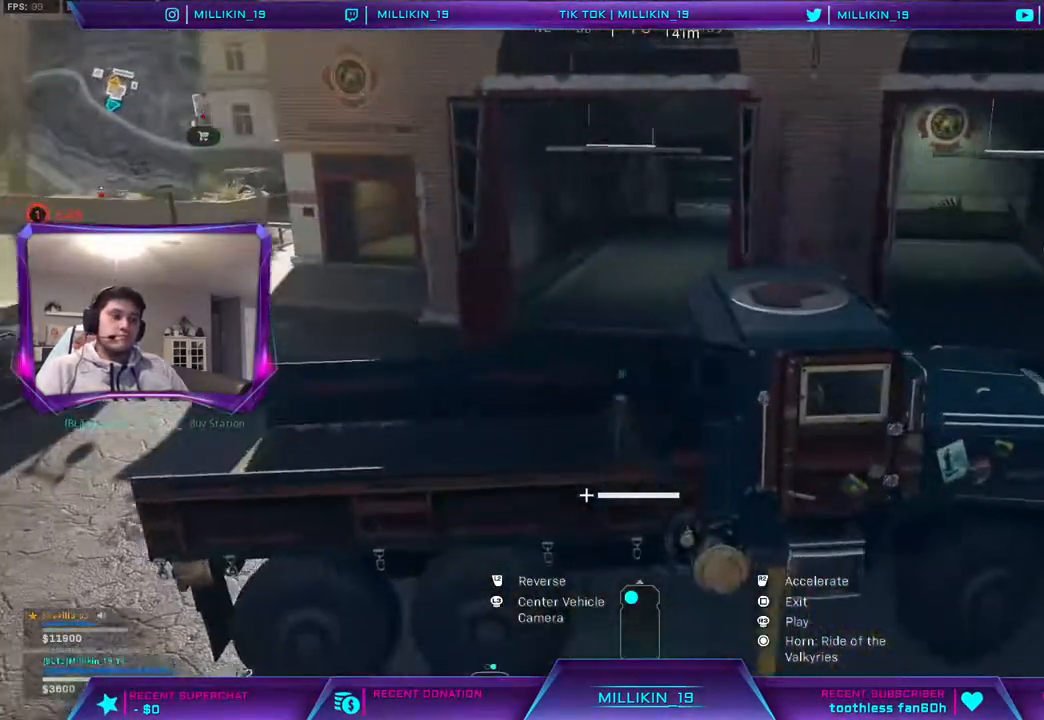
{"dt_ms": 500, "buttons": ["L2"], "left_stick": "left", "right_stick": "center", "events": [[33, "right_stick", "center"], [100, "left_stick", "left"]]}
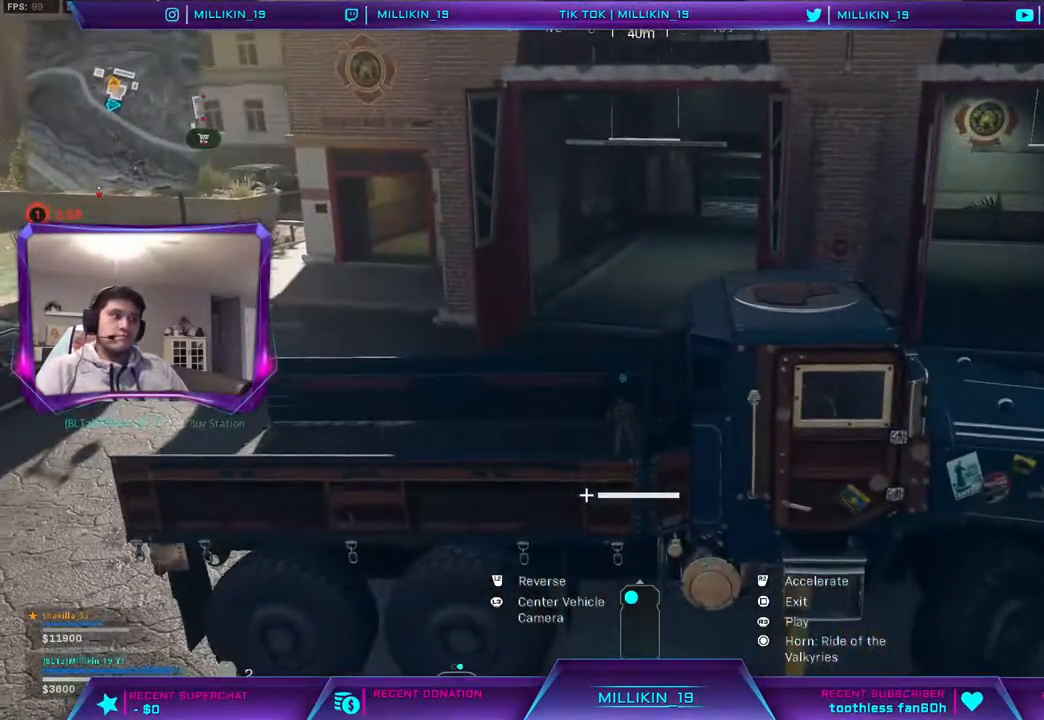
{"dt_ms": 500, "buttons": ["L2"], "left_stick": "left", "right_stick": "center", "events": []}
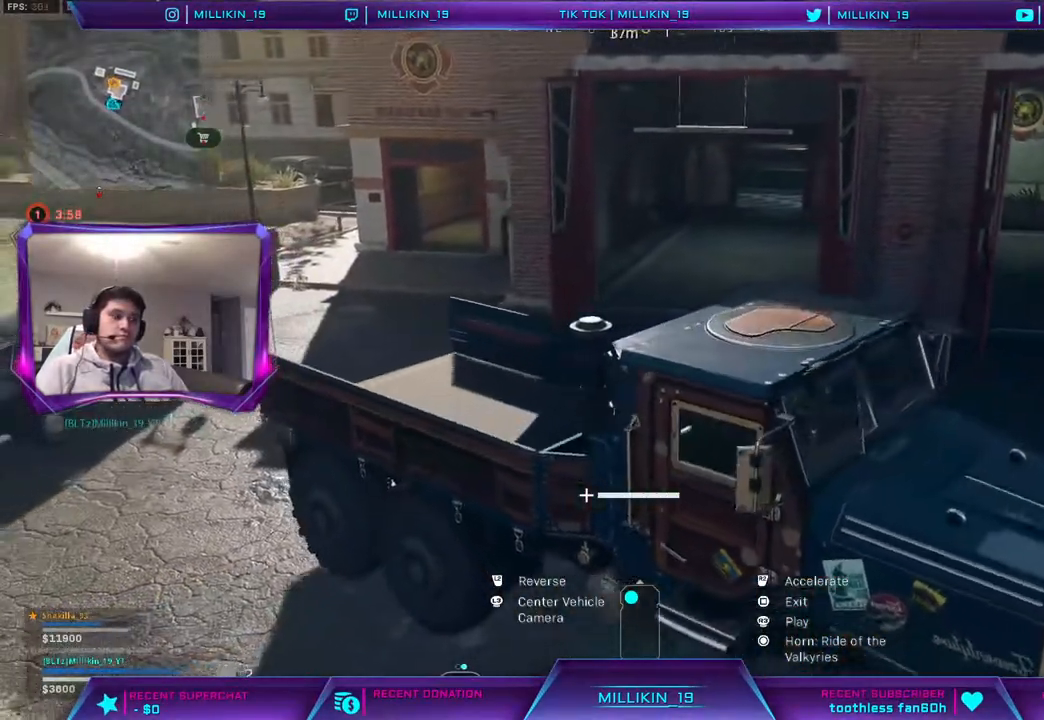
{"dt_ms": 500, "buttons": ["L2"], "left_stick": "center", "right_stick": "center", "events": [[300, "left_stick", "up-left"], [400, "left_stick", "center"]]}
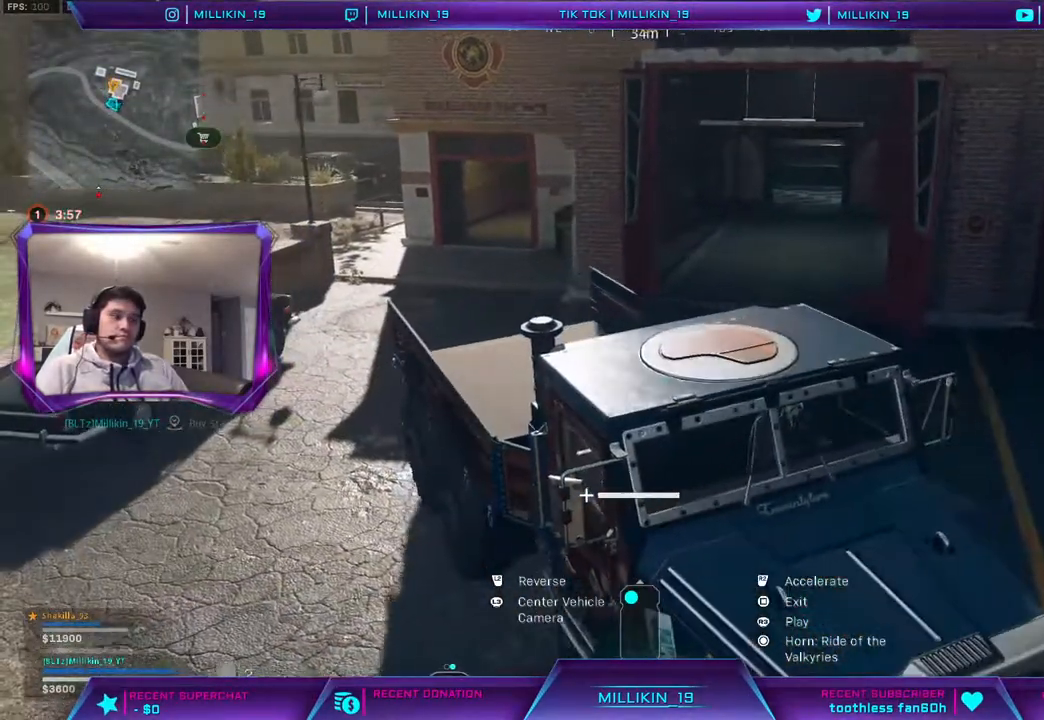
{"dt_ms": 500, "buttons": ["L2"], "left_stick": "center", "right_stick": "center", "events": []}
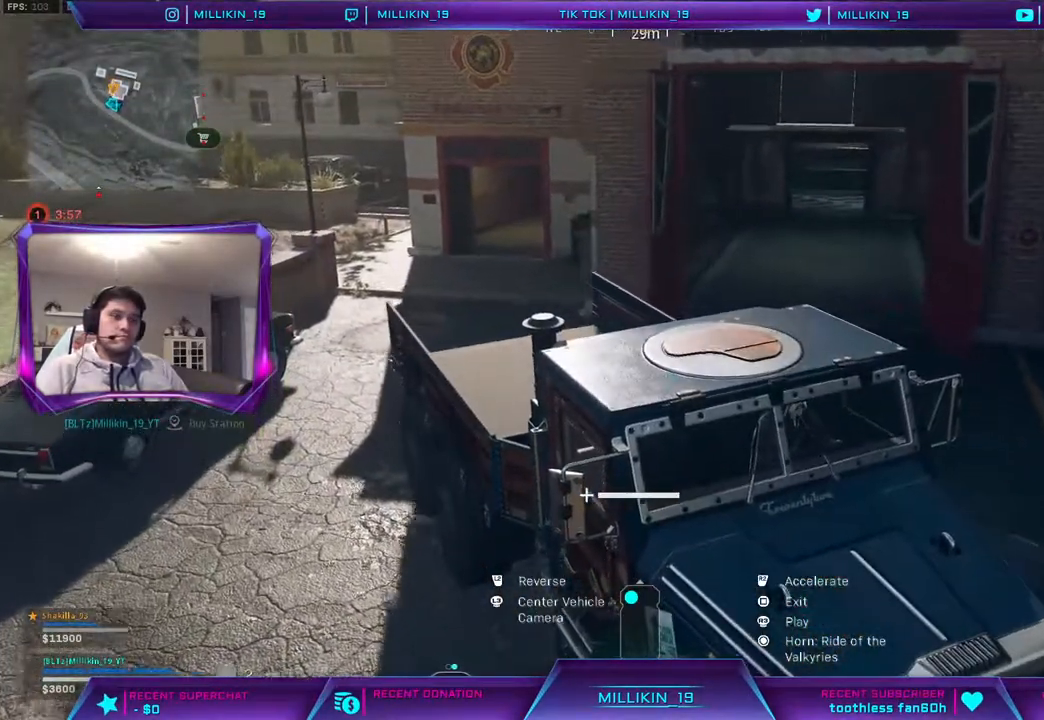
{"dt_ms": 500, "buttons": ["L2"], "left_stick": "center", "right_stick": "center", "events": [[83, "left_stick", "left"], [350, "left_stick", "center"]]}
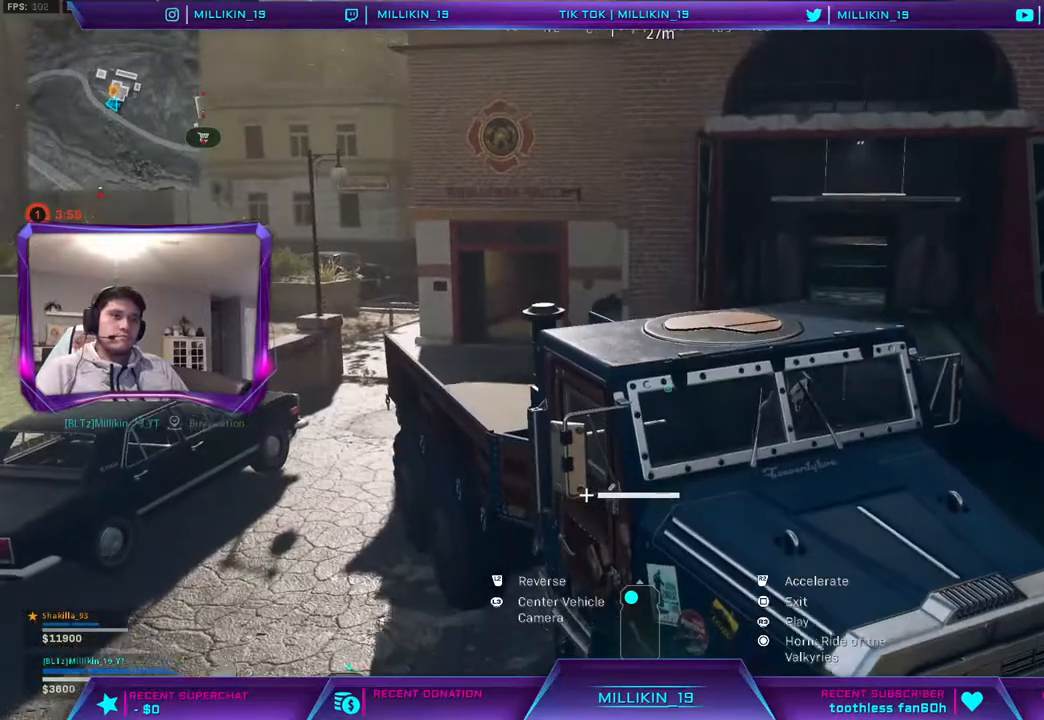
{"dt_ms": 500, "buttons": [], "left_stick": "center", "right_stick": "center", "events": [[117, "left_stick", "left"], [150, "right_stick", "right"], [233, "right_stick", "center"], [317, "left_stick", "center"], [350, "L2", "up"]]}
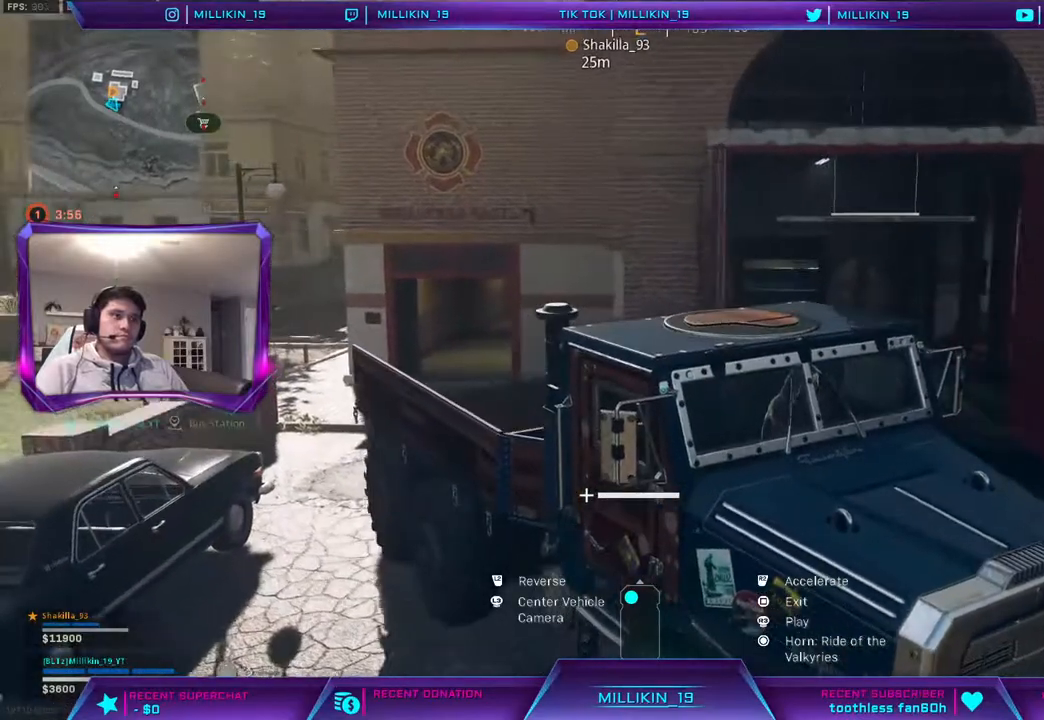
{"dt_ms": 500, "buttons": [], "left_stick": "center", "right_stick": "center", "events": []}
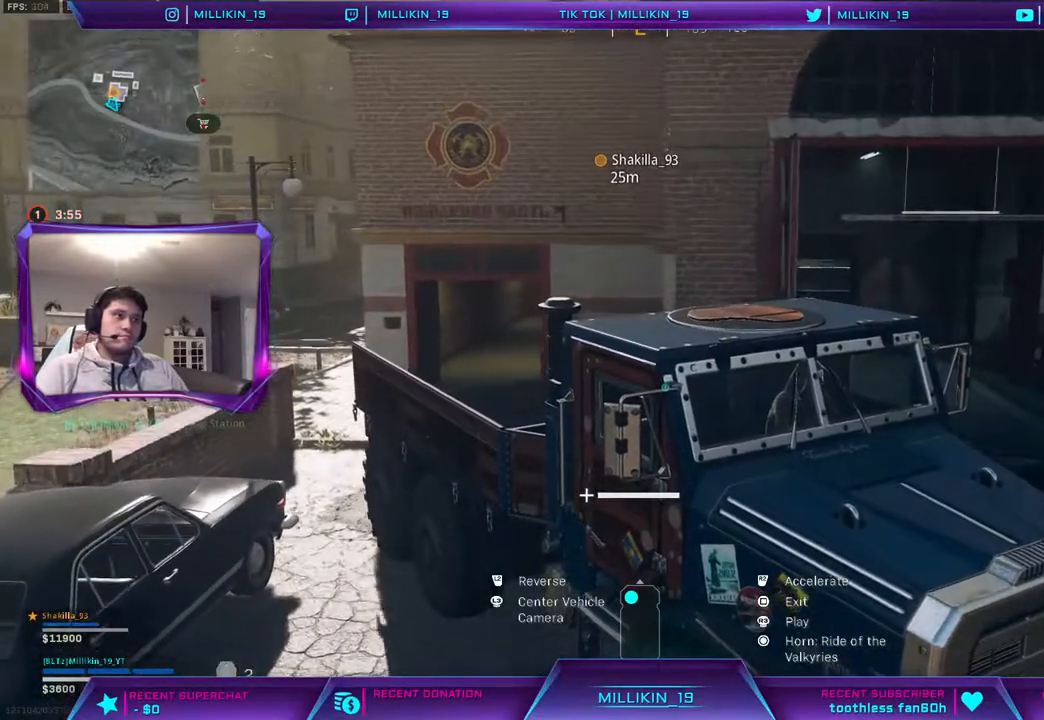
{"dt_ms": 500, "buttons": ["L2"], "left_stick": "left", "right_stick": "center"}
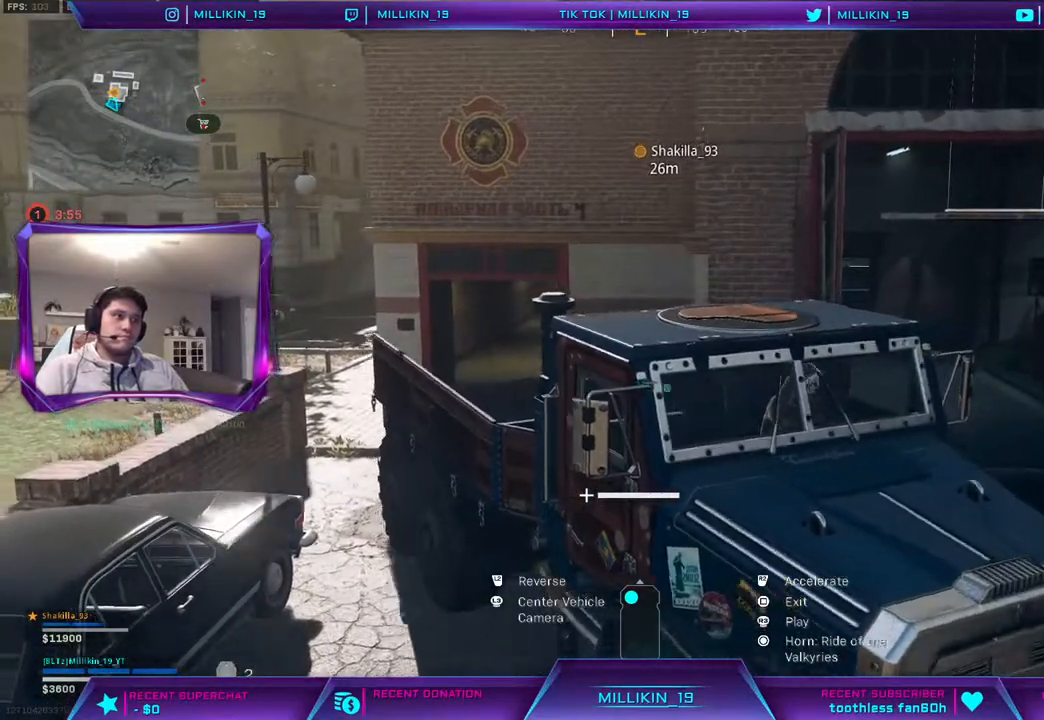
{"dt_ms": 500, "buttons": ["L2"], "left_stick": "center", "right_stick": "center", "events": [[267, "left_stick", "center"]]}
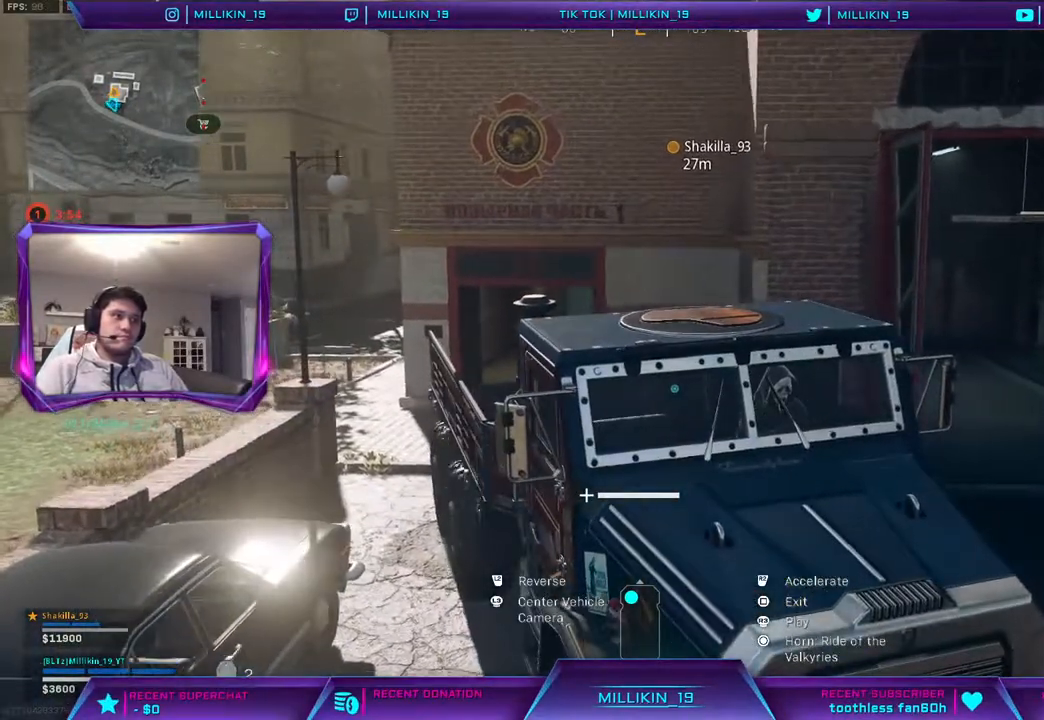
{"dt_ms": 500, "buttons": ["L2"], "left_stick": "center", "right_stick": "center", "events": []}
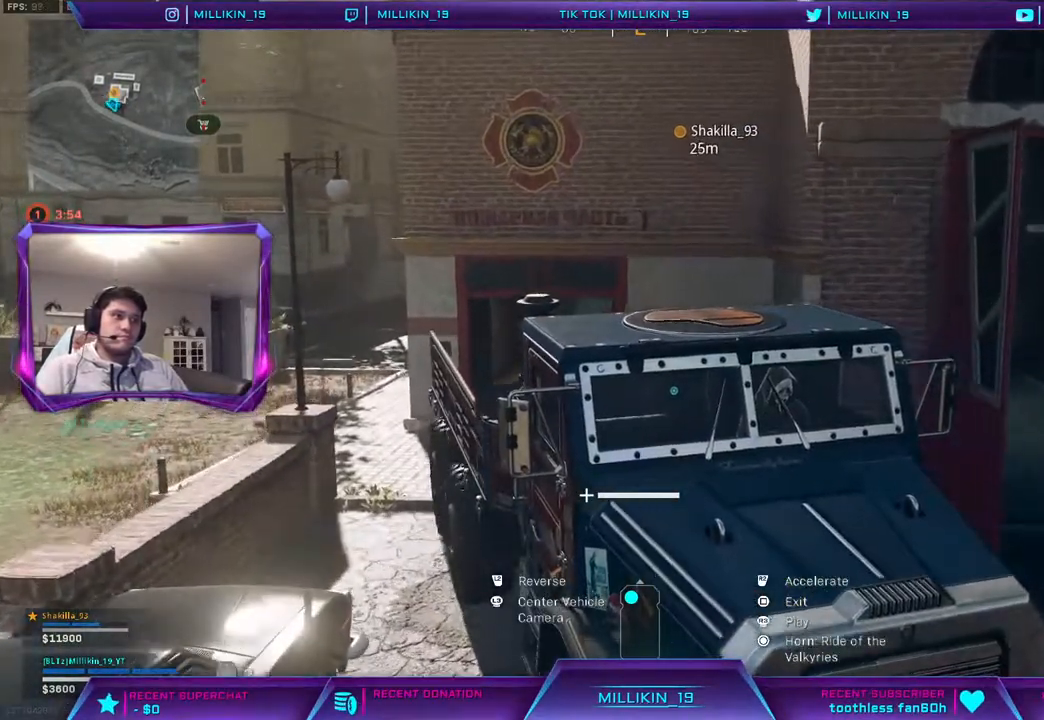
{"dt_ms": 500, "buttons": ["L2"], "left_stick": "left", "right_stick": "center", "events": [[150, "left_stick", "left"]]}
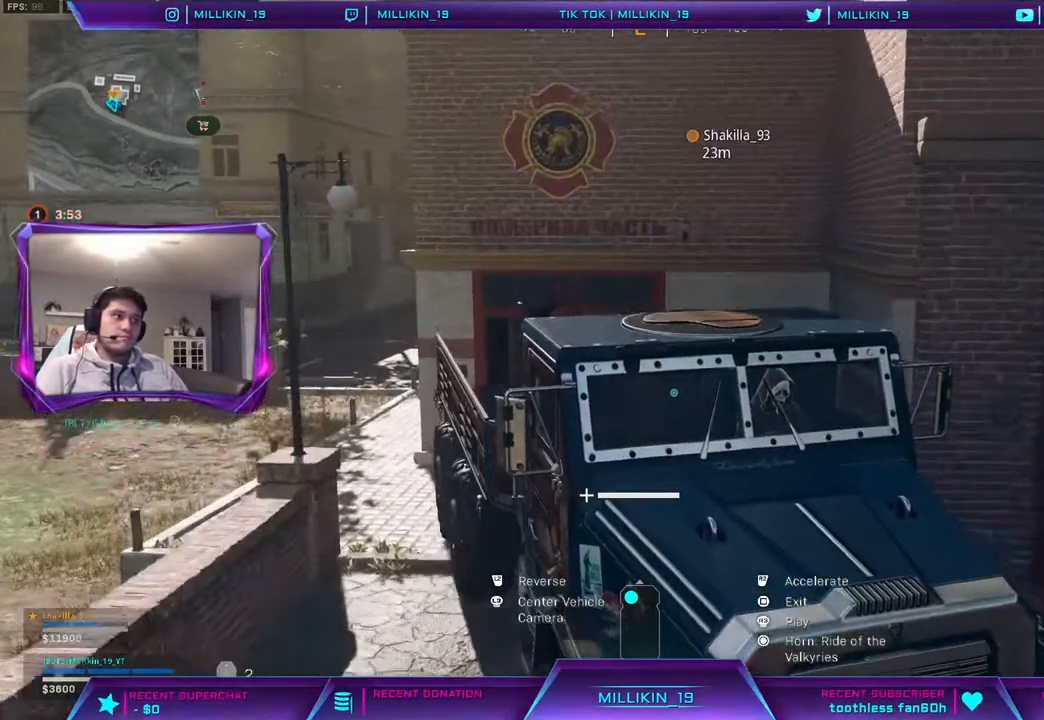
{"dt_ms": 500, "buttons": ["L2"], "left_stick": "left", "right_stick": "center", "events": []}
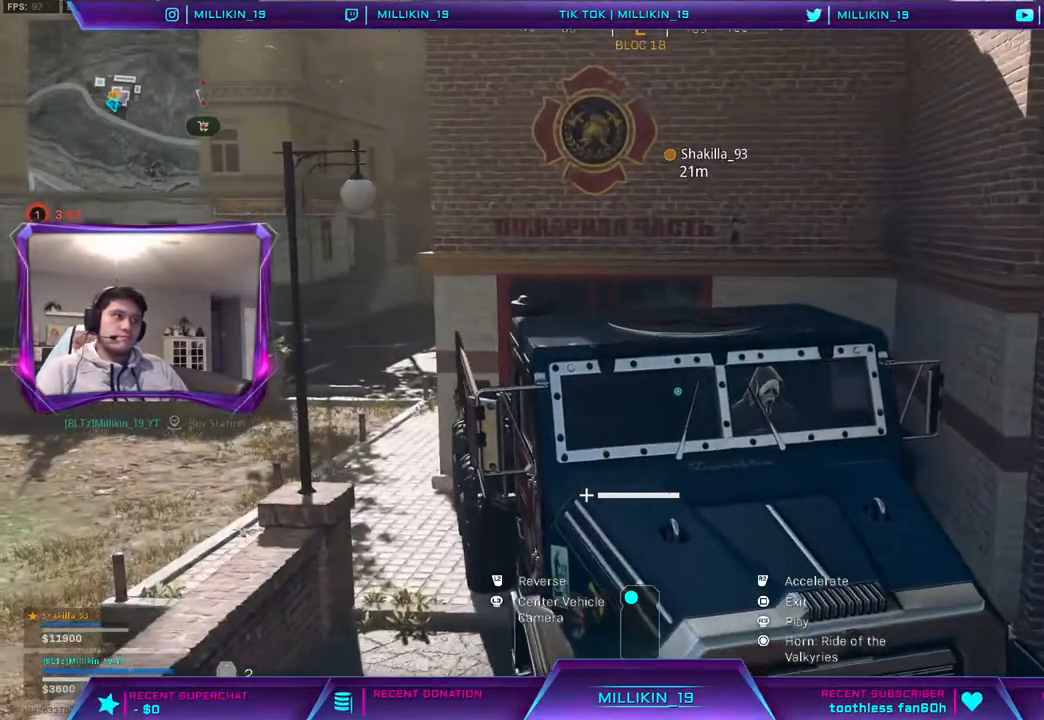
{"dt_ms": 500, "buttons": ["R2"], "left_stick": "center", "right_stick": "center", "events": [[217, "left_stick", "center"], [333, "R2", "down"], [383, "L2", "up"]]}
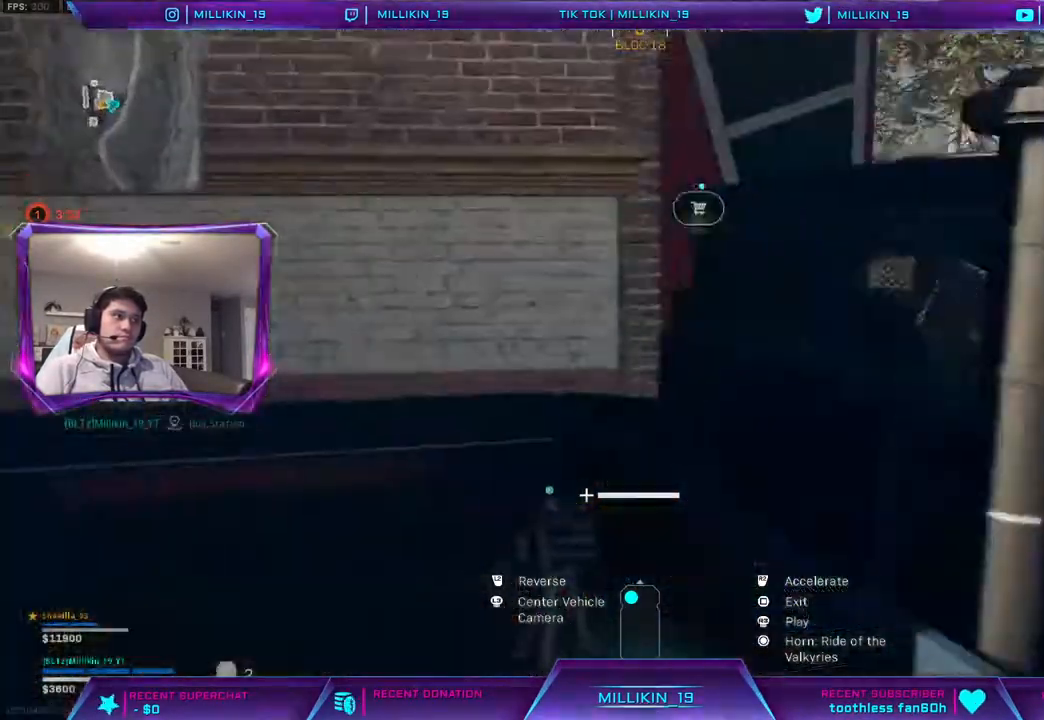
{"dt_ms": 500, "buttons": ["R2"], "left_stick": "left", "right_stick": "center", "events": [[200, "right_stick", "right"], [283, "left_stick", "left"], [433, "right_stick", "center"]]}
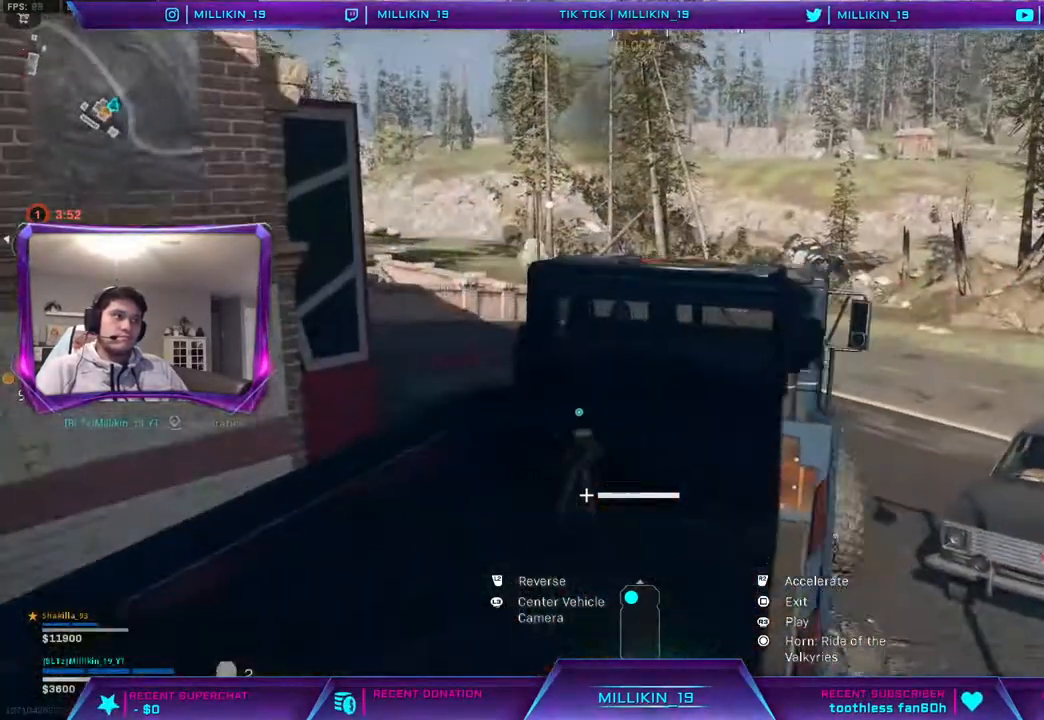
{"dt_ms": 500, "buttons": ["R2"], "left_stick": "center", "right_stick": "left", "events": [[300, "left_stick", "center"], [483, "right_stick", "left"]]}
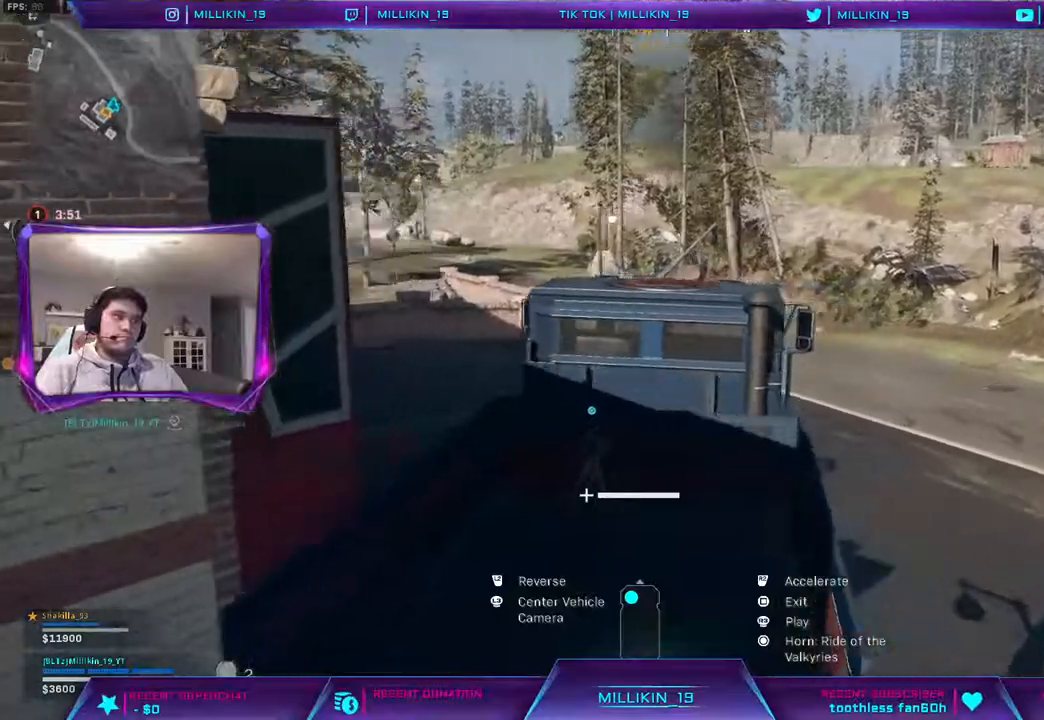
{"dt_ms": 500, "buttons": ["L2"], "left_stick": "down-left", "right_stick": "left", "events": [[217, "L2", "down"], [233, "left_stick", "down-left"], [383, "R2", "up"]]}